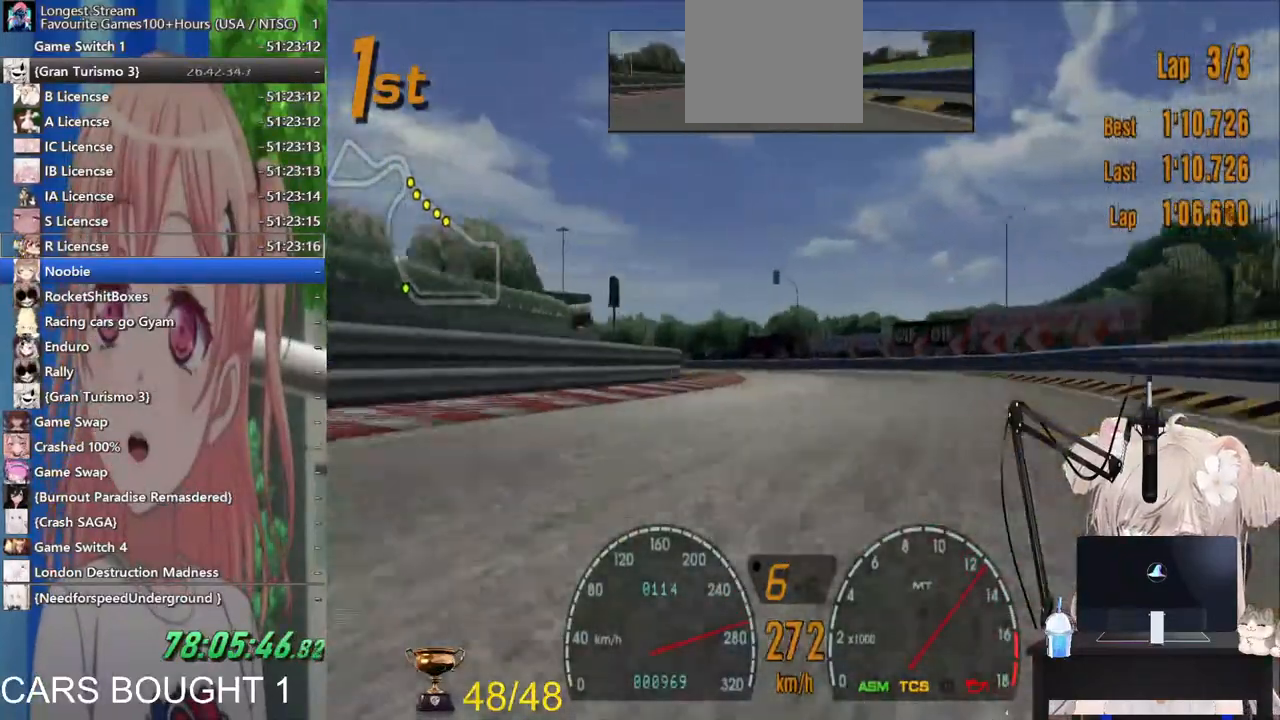
Gameplay with a controller (PlayStation layout); each line is a JSON object with the inputs held at the frame after it. "events" lists button and stick changes between this image and that frame as [ms after this image, input, new state], when the widget could be followed in between.
{"buttons": ["R2"], "left_stick": "left", "right_stick": "center", "events": []}
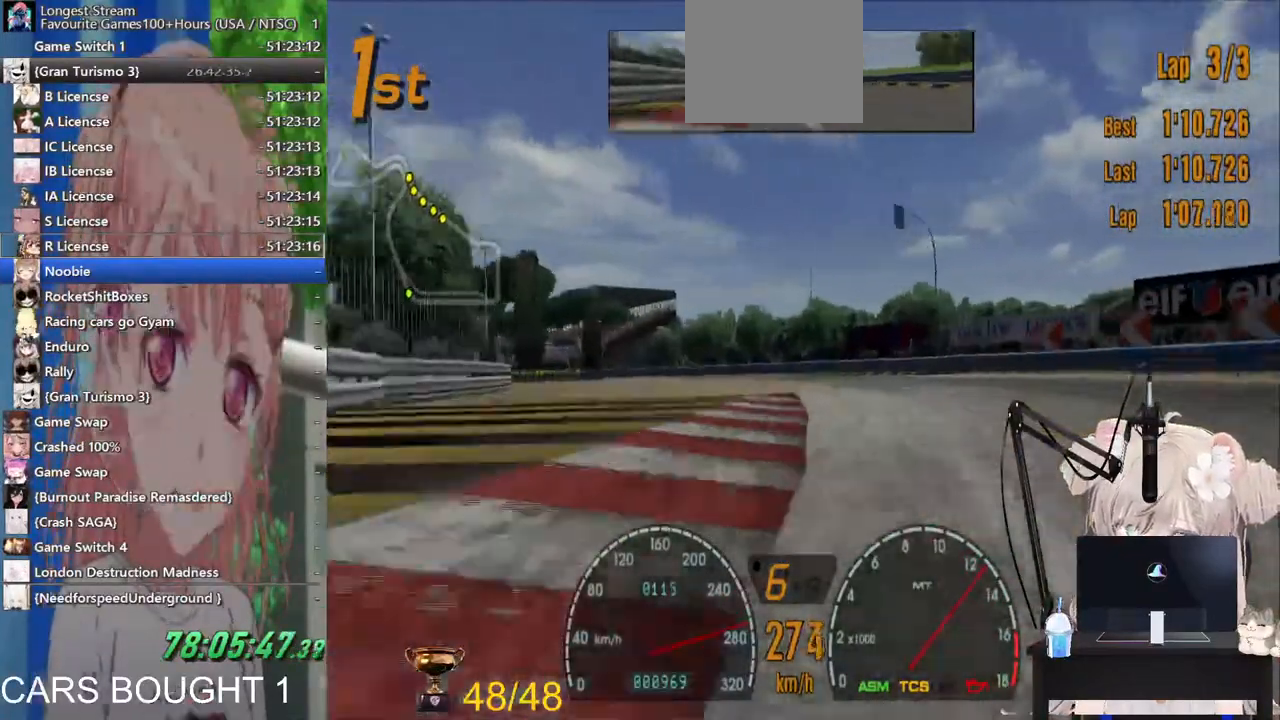
{"buttons": ["R2"], "left_stick": "left", "right_stick": "center", "events": []}
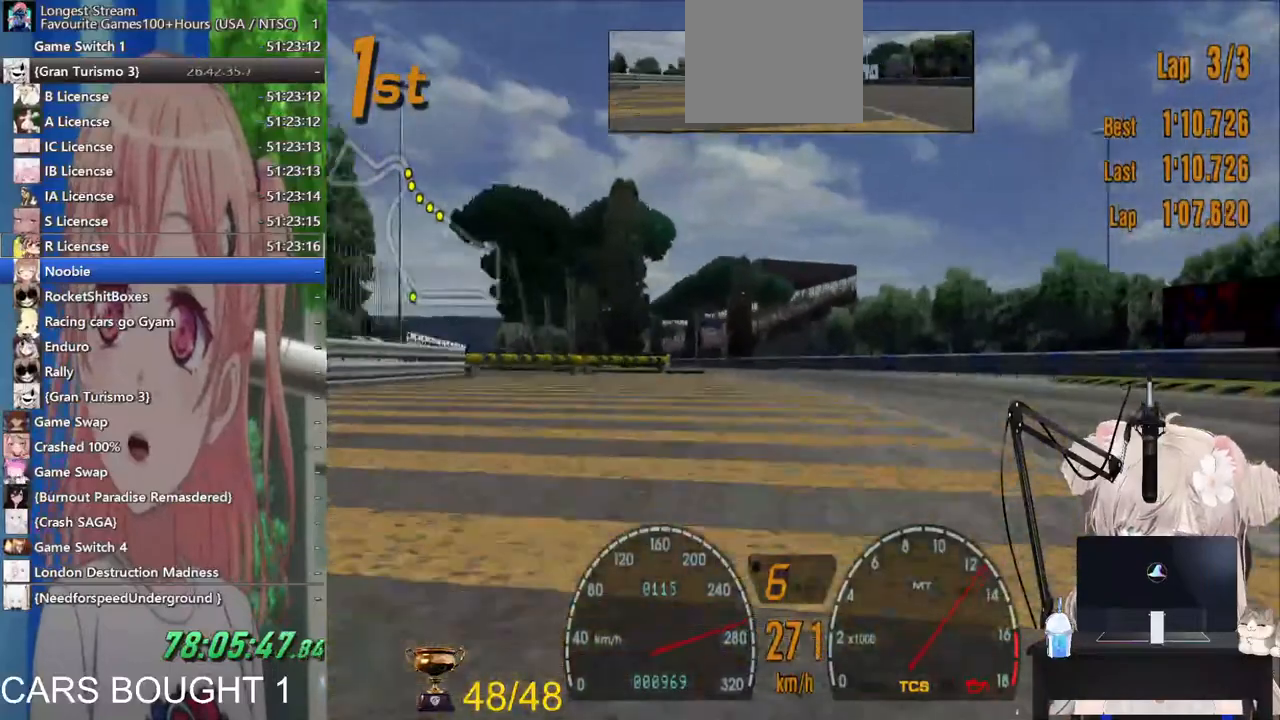
{"buttons": ["R2"], "left_stick": "center", "right_stick": "center", "events": [[483, "left_stick", "center"]]}
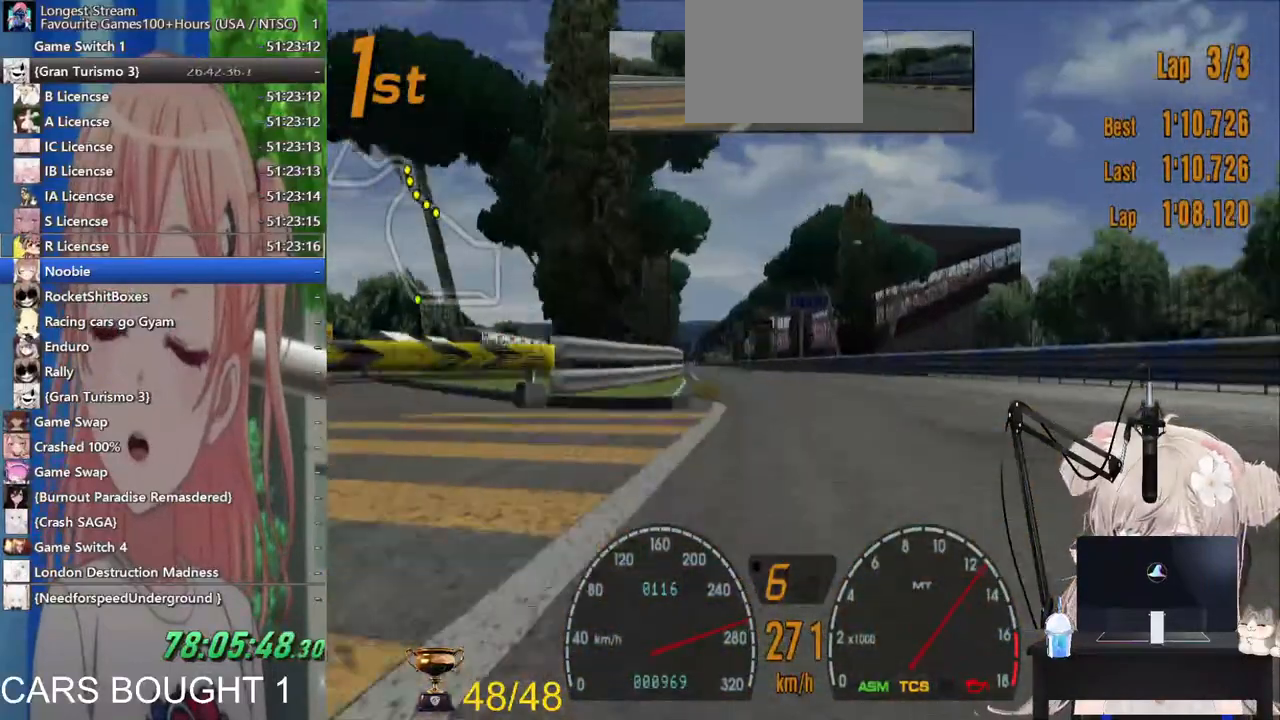
{"buttons": ["R2"], "left_stick": "center", "right_stick": "center", "events": []}
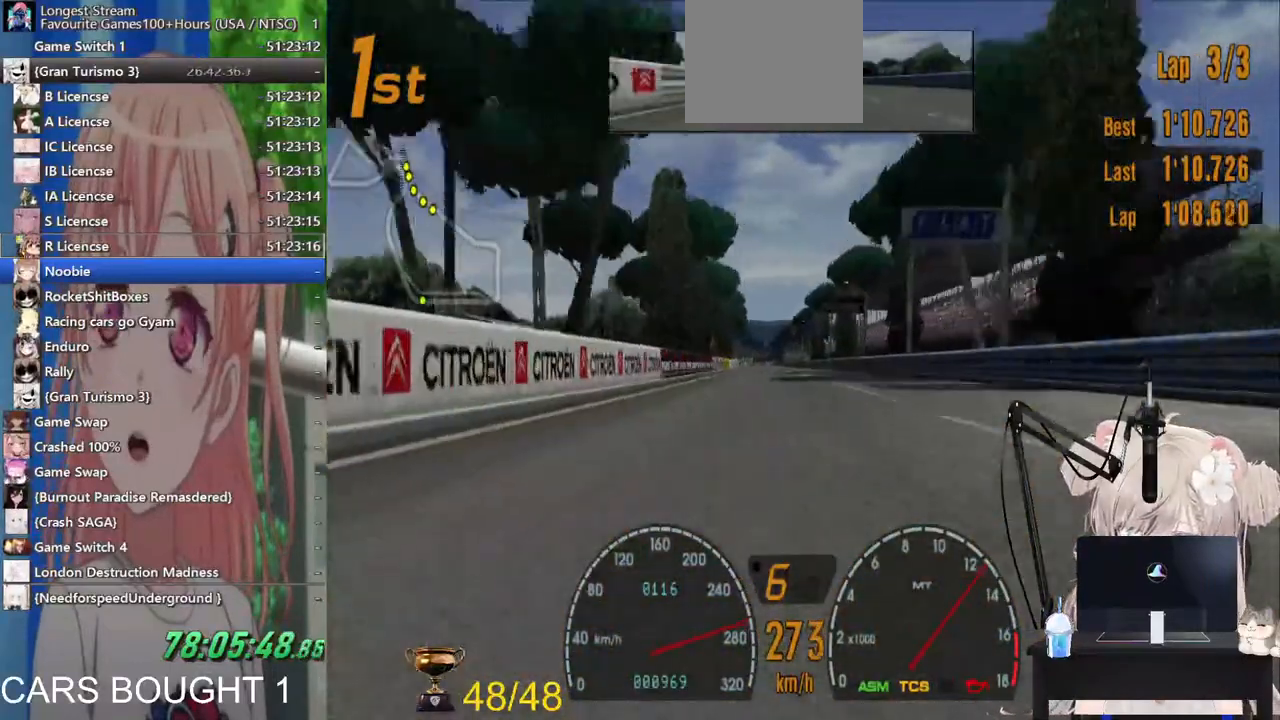
{"buttons": ["R2"], "left_stick": "center", "right_stick": "center", "events": []}
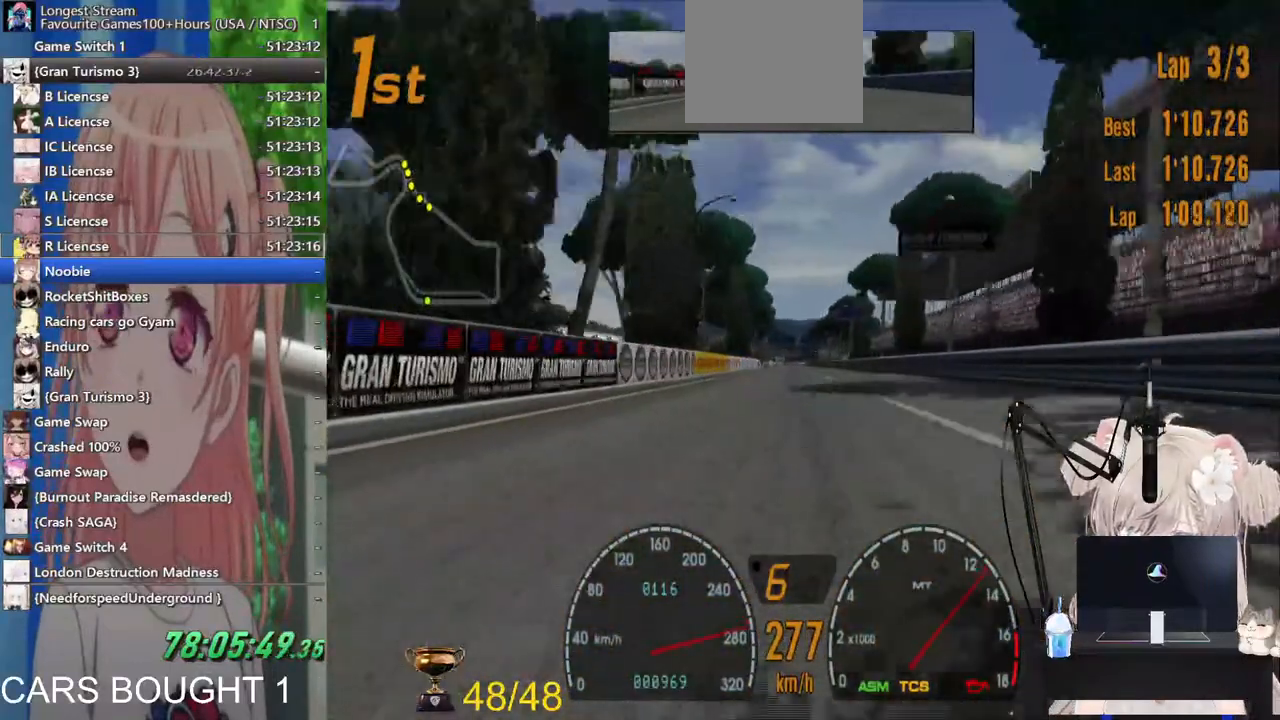
{"buttons": ["R2"], "left_stick": "center", "right_stick": "center", "events": []}
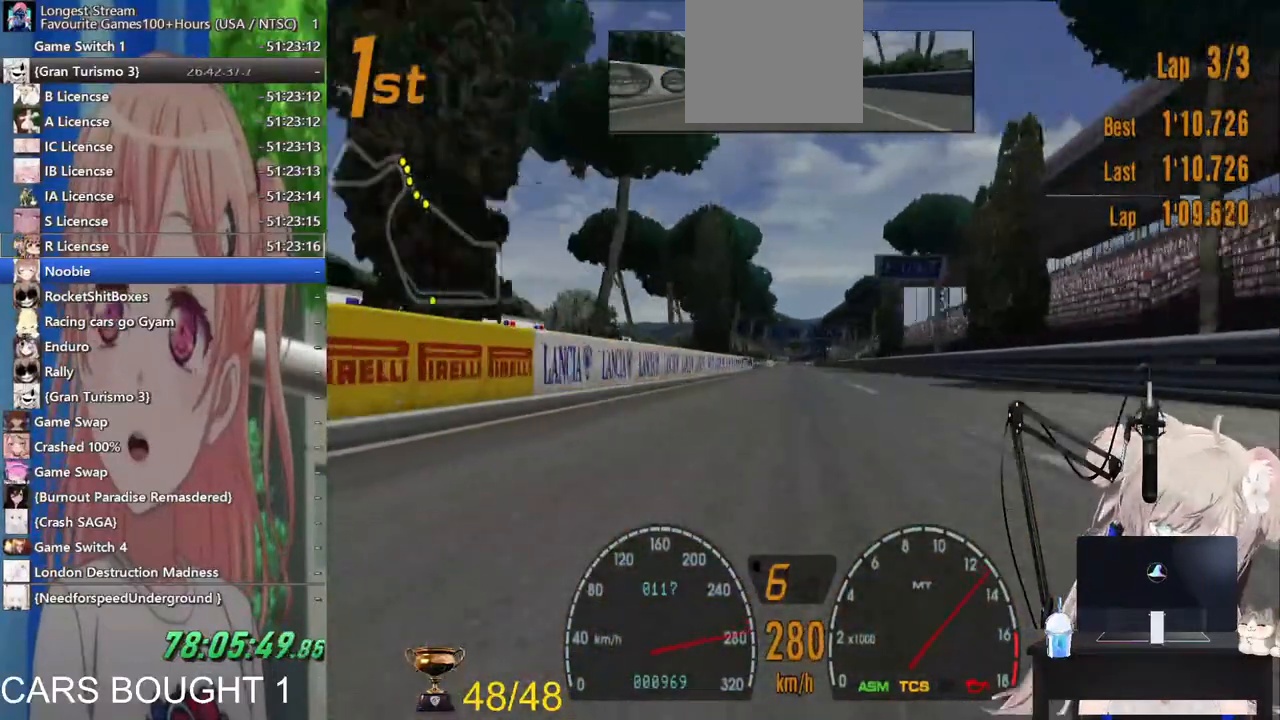
{"buttons": ["R2"], "left_stick": "center", "right_stick": "center", "events": []}
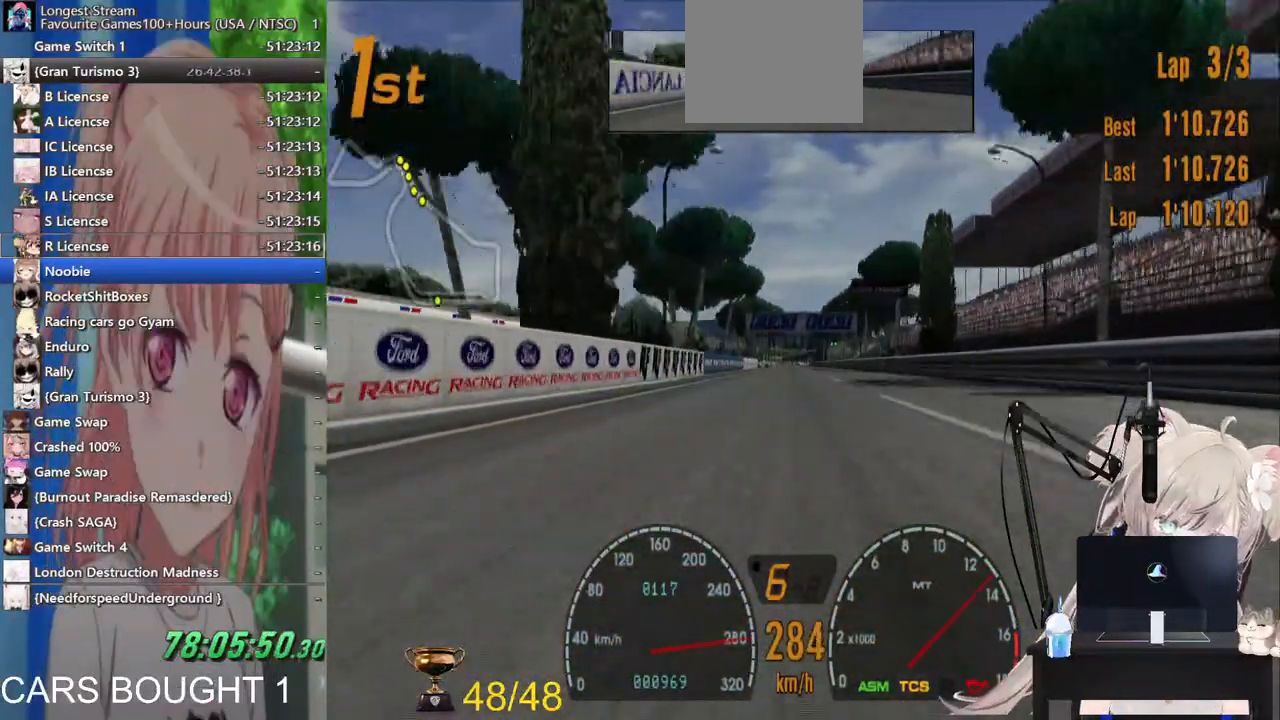
{"buttons": ["R2"], "left_stick": "center", "right_stick": "center", "events": []}
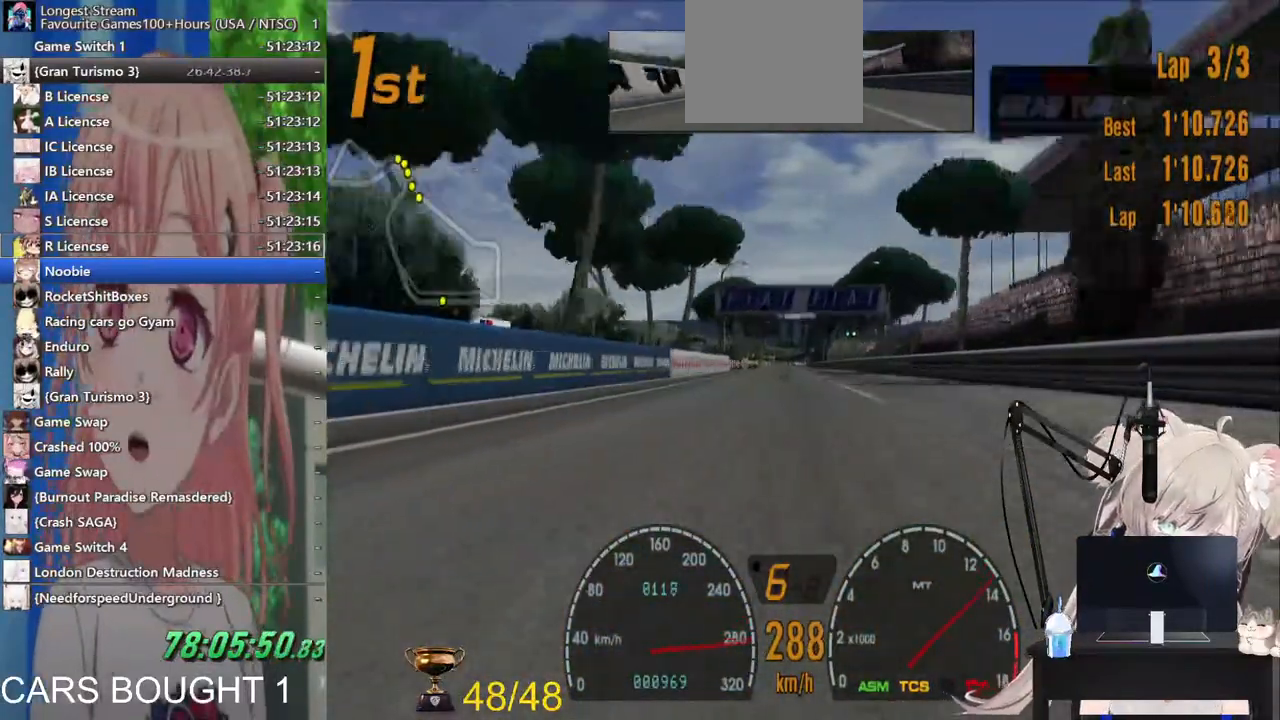
{"buttons": ["R2"], "left_stick": "up", "right_stick": "center", "events": [[67, "left_stick", "up"]]}
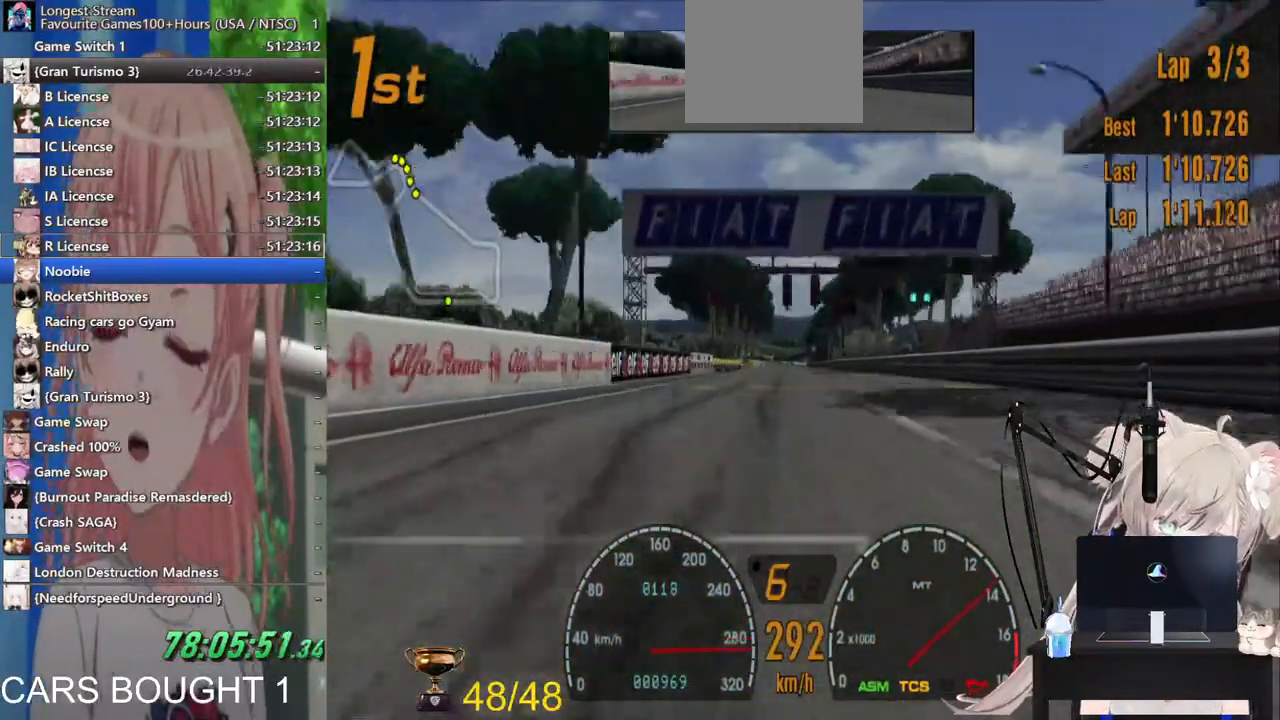
{"buttons": ["R2"], "left_stick": "up", "right_stick": "center", "events": []}
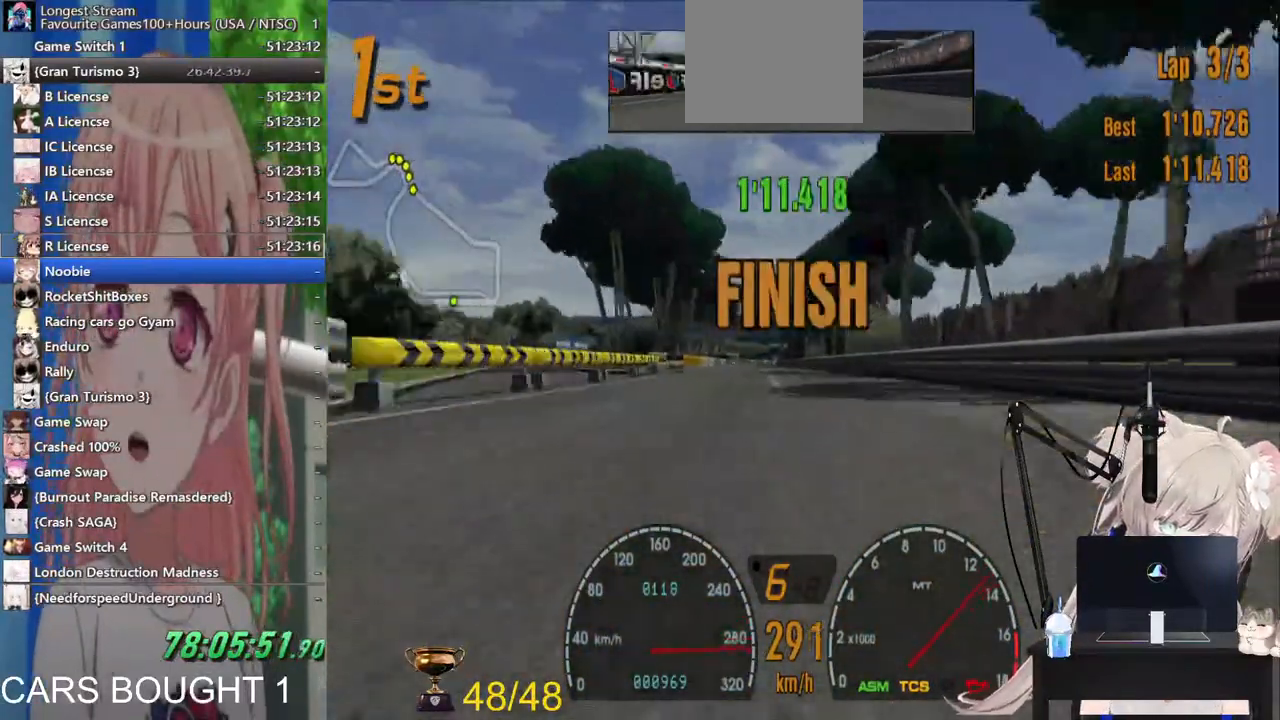
{"buttons": ["R2"], "left_stick": "center", "right_stick": "center", "events": [[367, "left_stick", "center"]]}
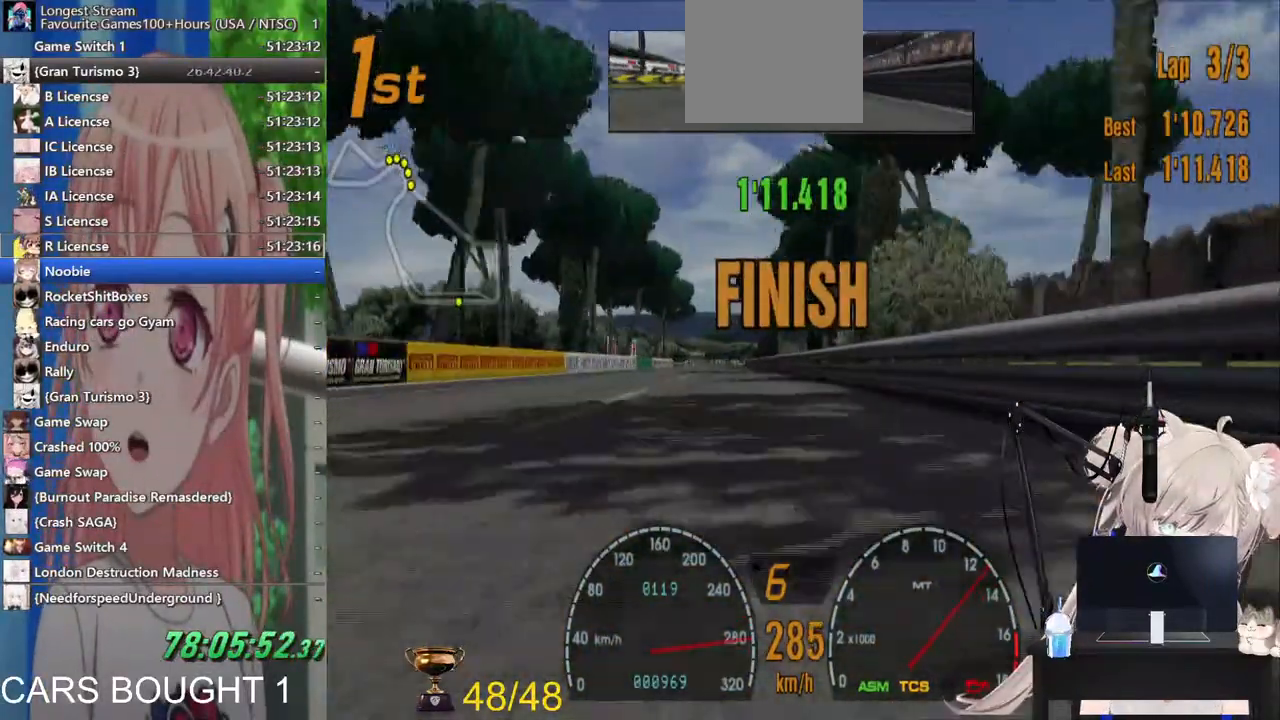
{"buttons": ["CROSS"], "left_stick": "center", "right_stick": "center", "events": [[200, "R2", "up"], [217, "START", "down"], [367, "DPAD_DOWN", "down"], [367, "START", "up"], [467, "CROSS", "down"], [483, "DPAD_DOWN", "up"]]}
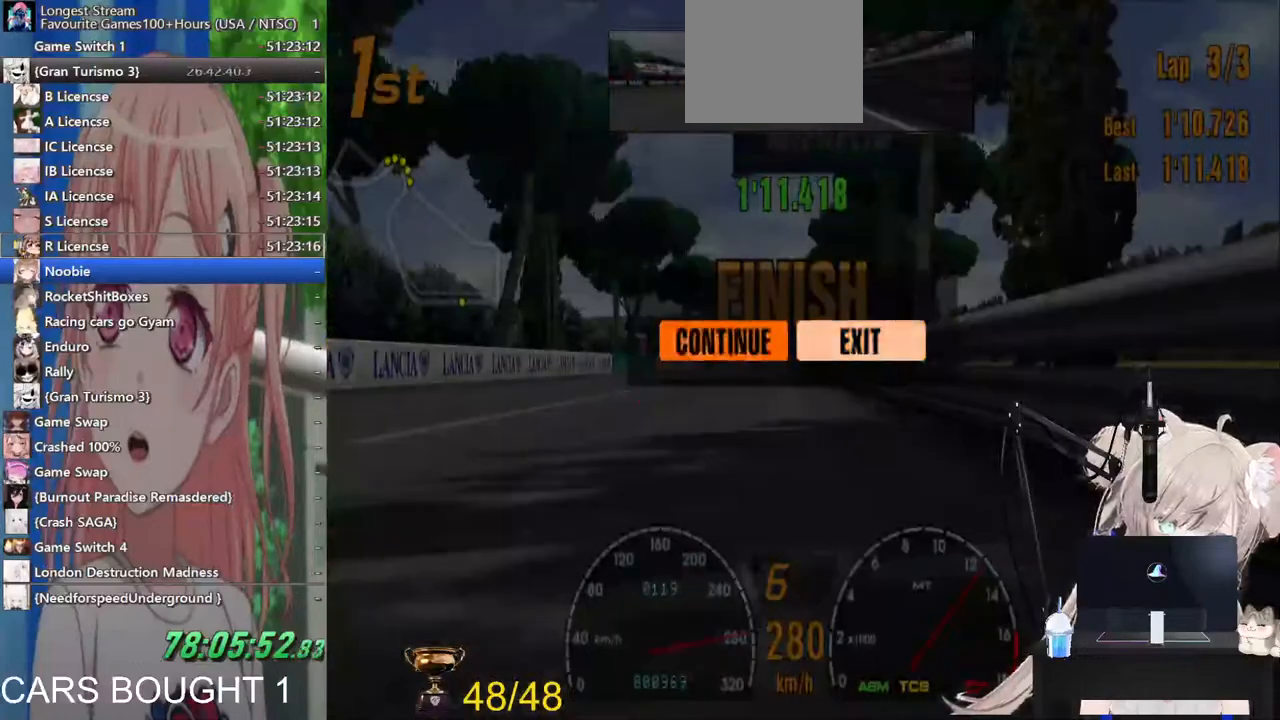
{"buttons": [], "left_stick": "center", "right_stick": "center", "events": [[67, "DPAD_UP", "down"], [83, "CROSS", "up"], [133, "CROSS", "down"], [183, "DPAD_UP", "up"], [233, "CROSS", "up"]]}
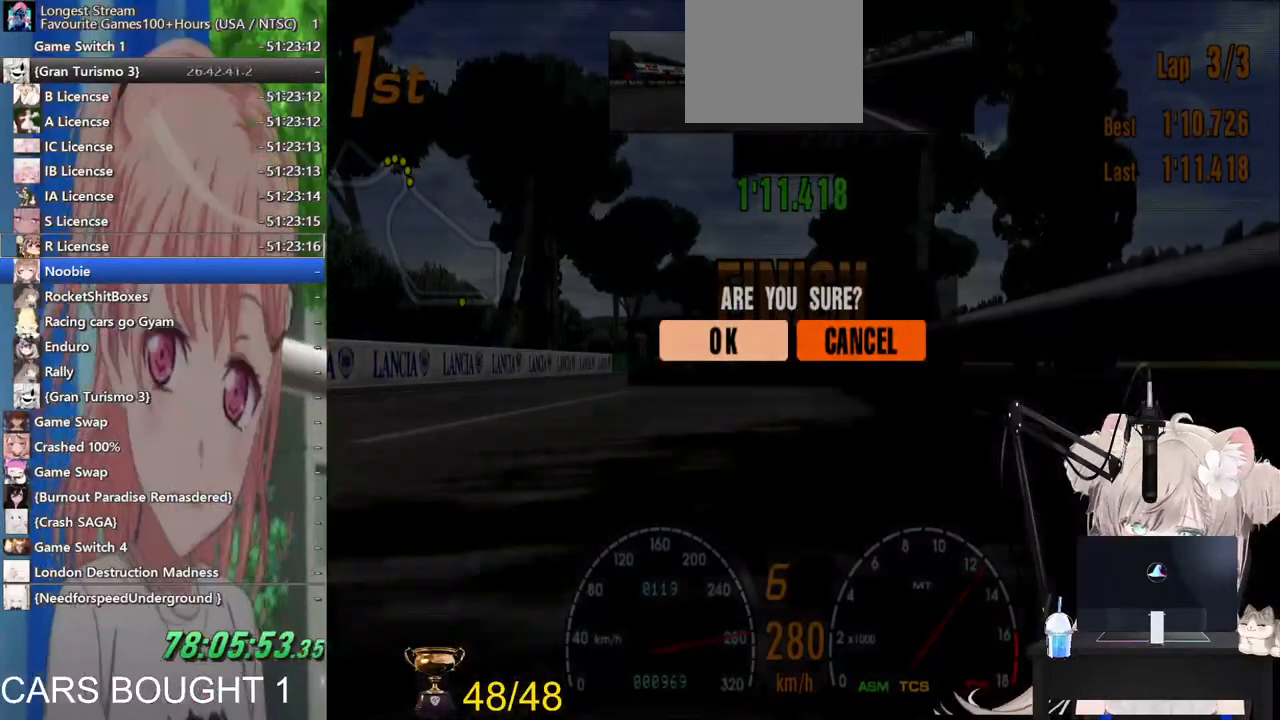
{"buttons": [], "left_stick": "center", "right_stick": "center", "events": []}
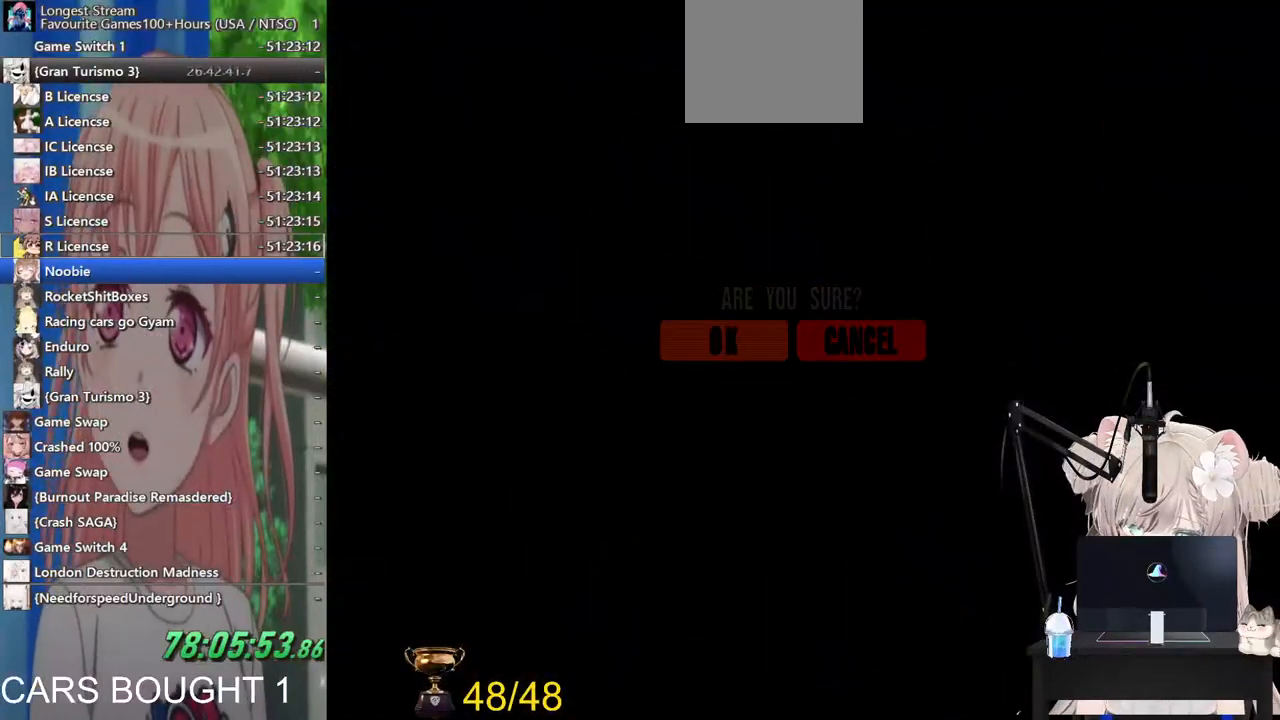
{"buttons": [], "left_stick": "center", "right_stick": "center", "events": []}
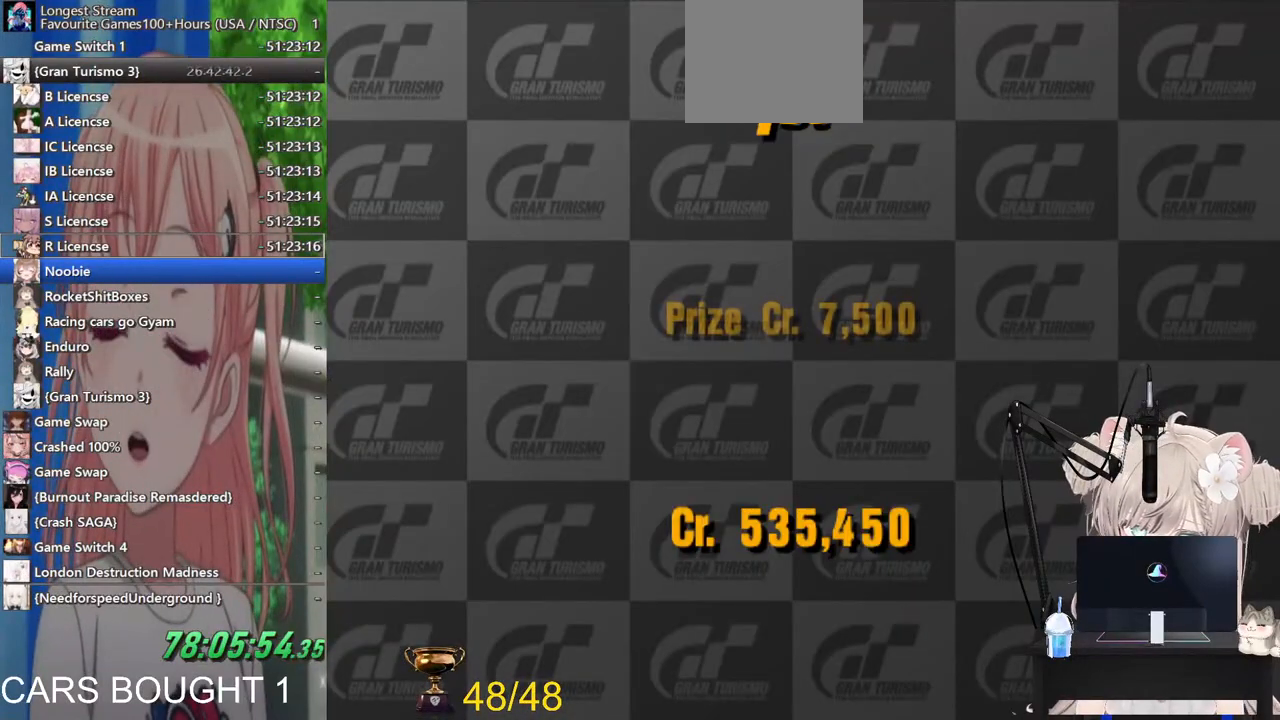
{"buttons": ["CIRCLE"], "left_stick": "center", "right_stick": "center", "events": [[183, "CIRCLE", "down"]]}
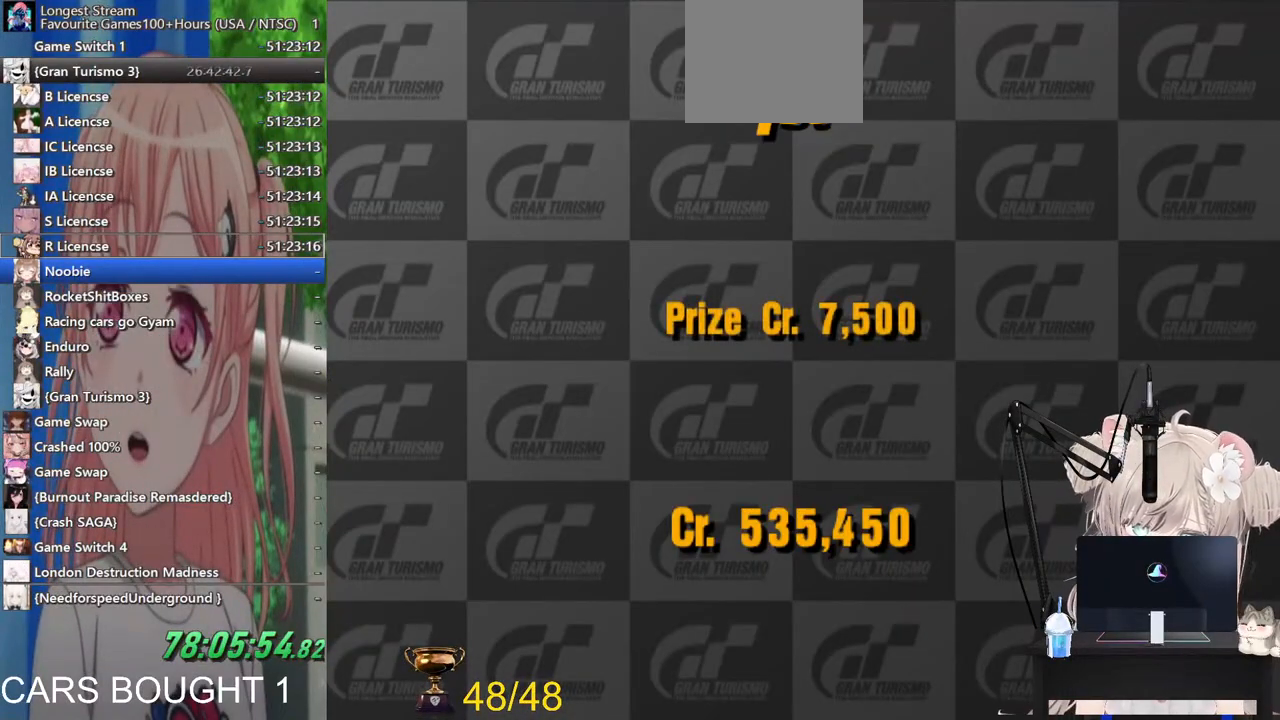
{"buttons": [], "left_stick": "center", "right_stick": "center", "events": [[100, "CROSS", "down"], [183, "CIRCLE", "up"], [267, "TRIANGLE", "down"], [367, "TRIANGLE", "up"], [483, "CROSS", "up"]]}
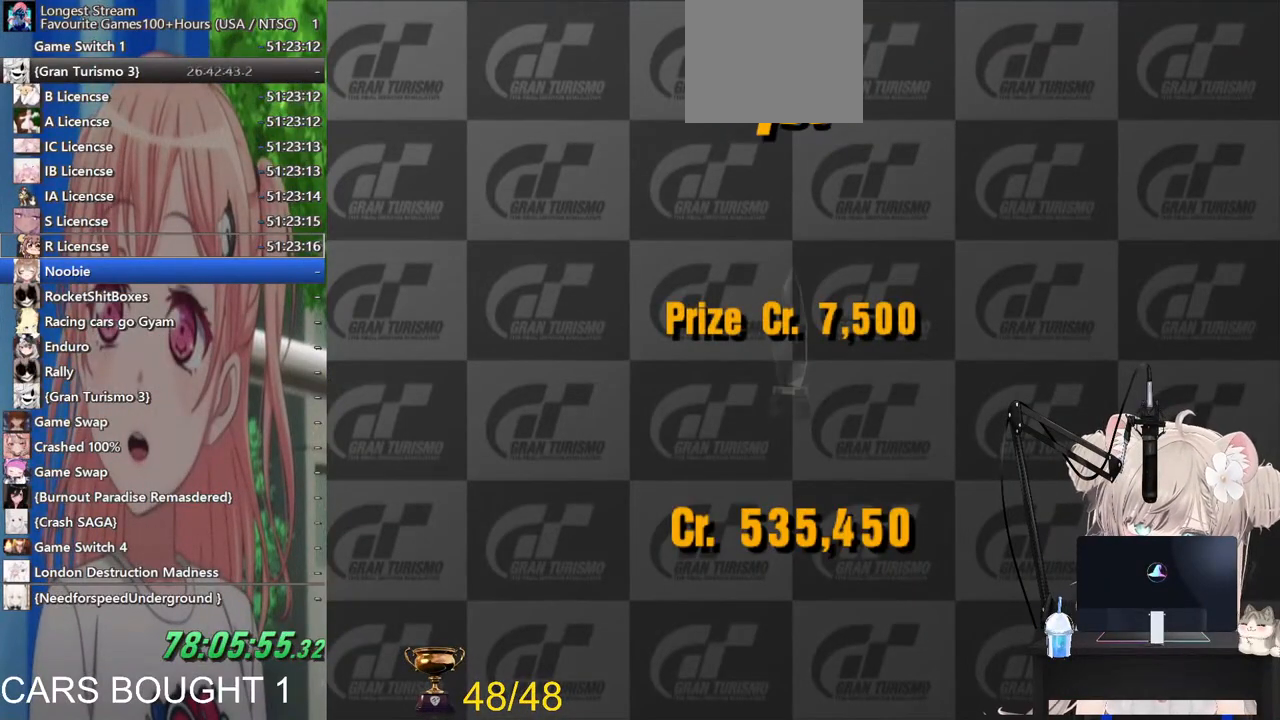
{"buttons": [], "left_stick": "center", "right_stick": "center", "events": [[83, "TRIANGLE", "down"], [233, "CIRCLE", "down"], [233, "TRIANGLE", "up"], [467, "CIRCLE", "up"]]}
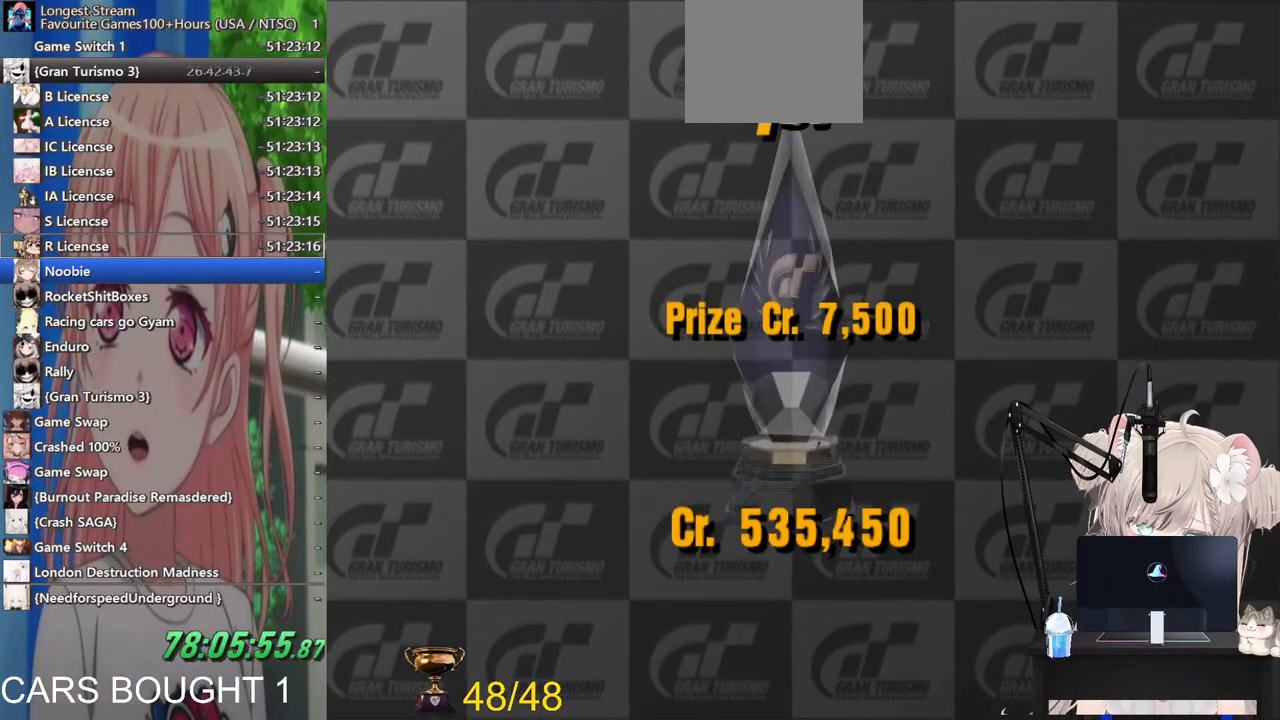
{"buttons": ["CIRCLE"], "left_stick": "center", "right_stick": "center", "events": [[67, "CROSS", "down"], [183, "CROSS", "up"], [183, "SQUARE", "down"], [300, "SQUARE", "up"], [317, "TRIANGLE", "down"], [433, "CIRCLE", "down"], [483, "TRIANGLE", "up"]]}
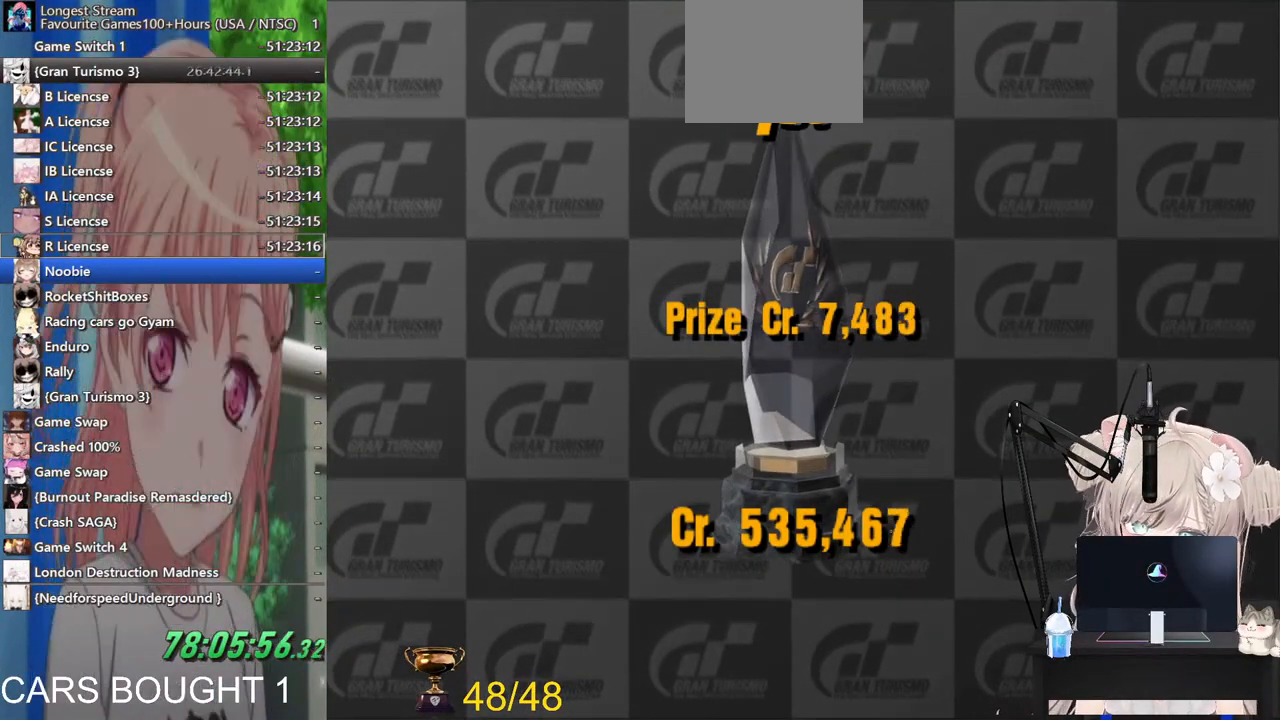
{"buttons": [], "left_stick": "center", "right_stick": "center", "events": [[100, "CIRCLE", "up"], [167, "CROSS", "down"], [367, "CROSS", "up"]]}
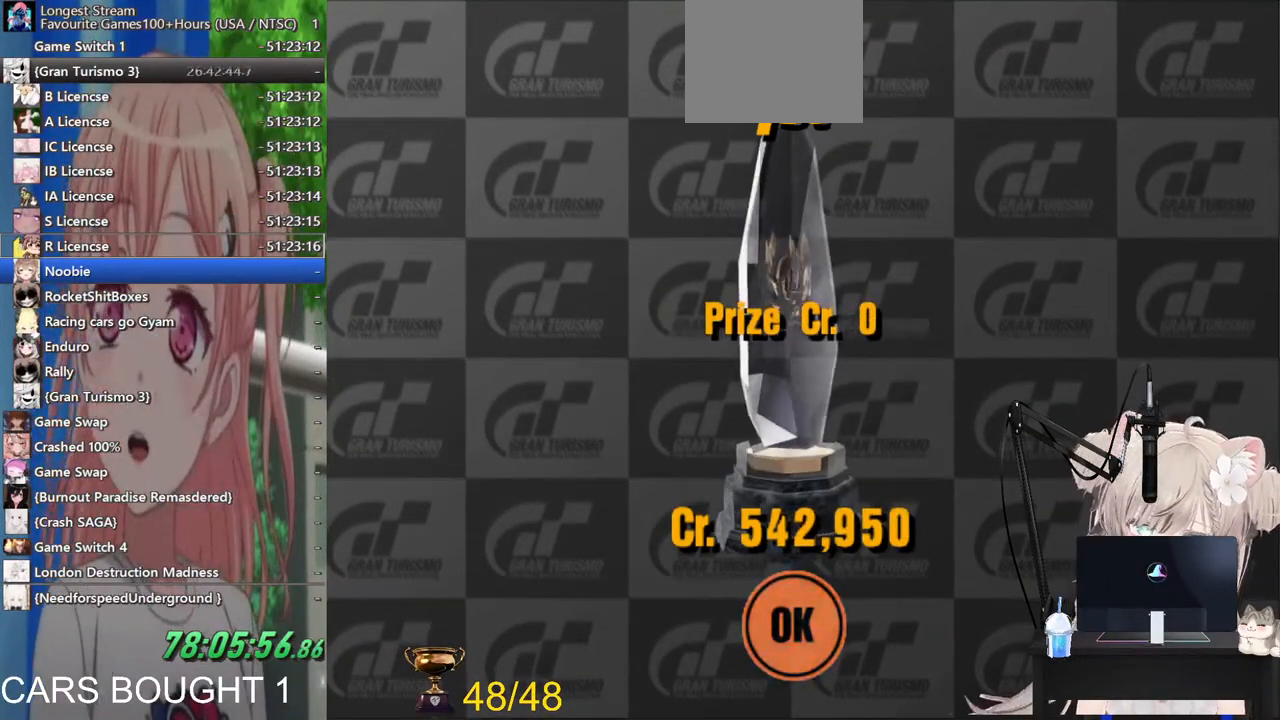
{"buttons": [], "left_stick": "center", "right_stick": "center", "events": []}
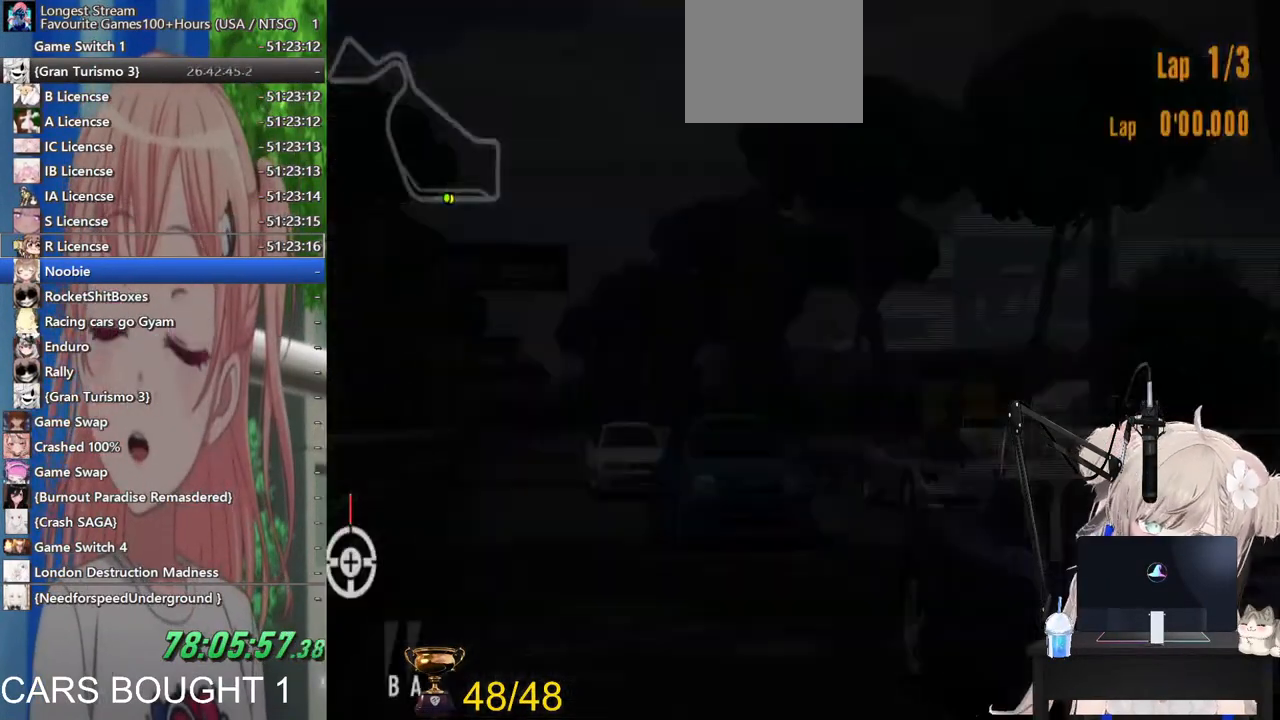
{"buttons": [], "left_stick": "center", "right_stick": "center", "events": []}
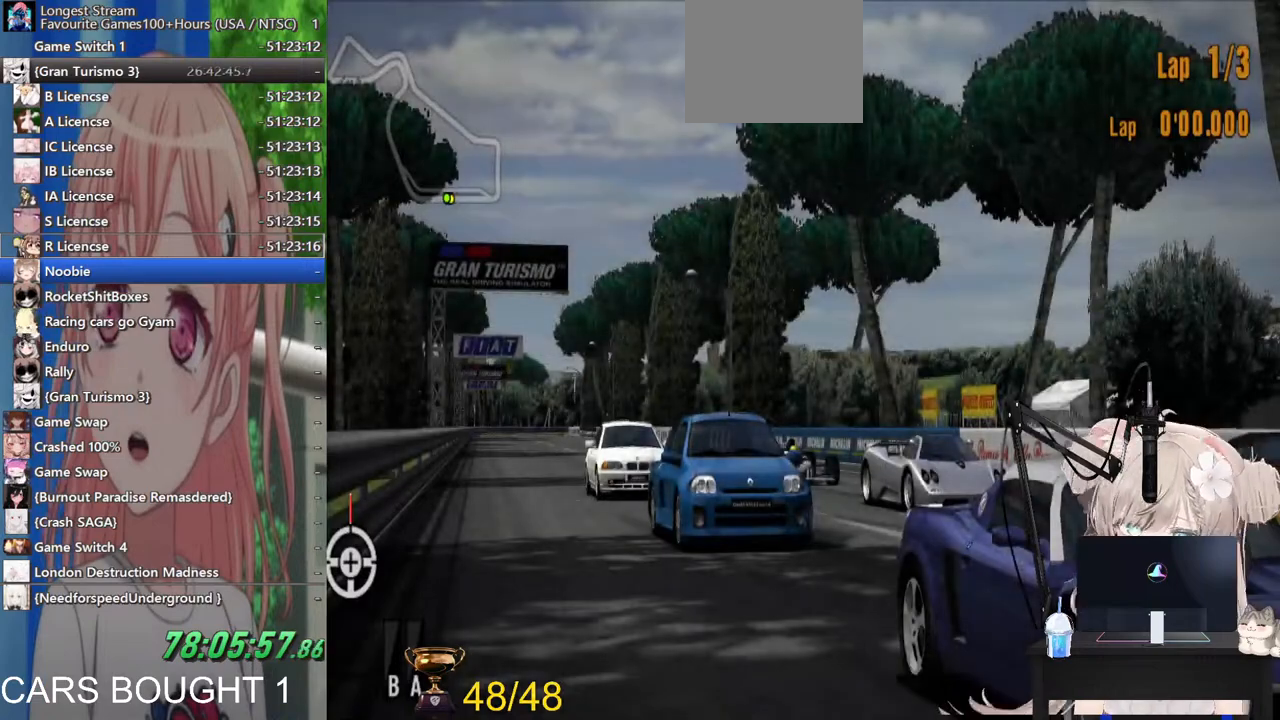
{"buttons": [], "left_stick": "center", "right_stick": "center", "events": [[100, "START", "down"], [233, "START", "up"], [267, "DPAD_DOWN", "down"], [367, "CROSS", "down"], [400, "DPAD_DOWN", "up"], [500, "CROSS", "up"]]}
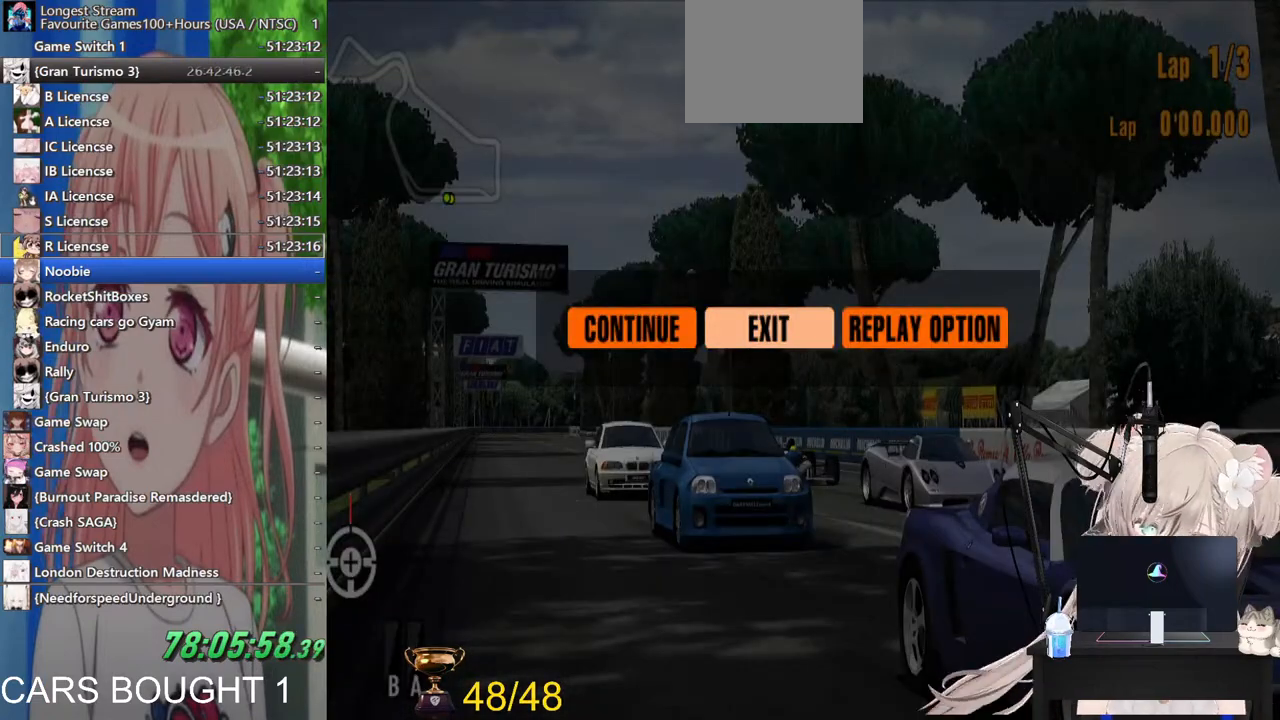
{"buttons": [], "left_stick": "center", "right_stick": "center", "events": []}
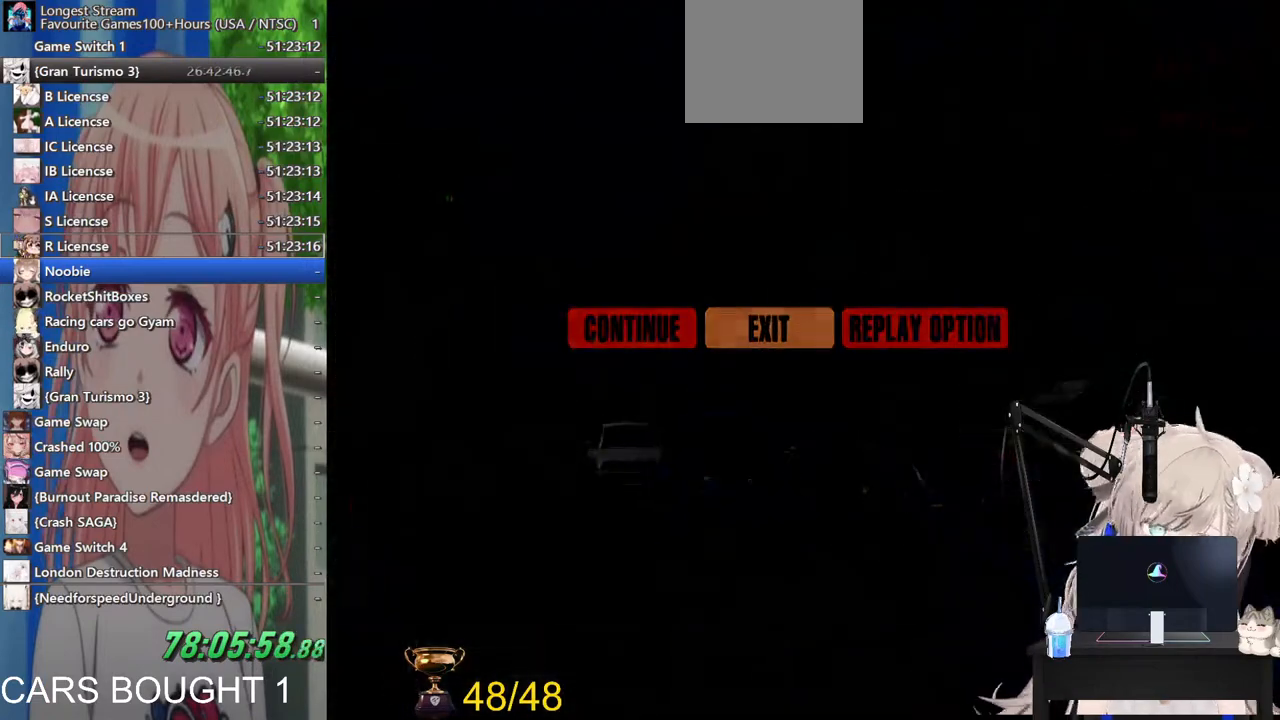
{"buttons": [], "left_stick": "center", "right_stick": "center", "events": []}
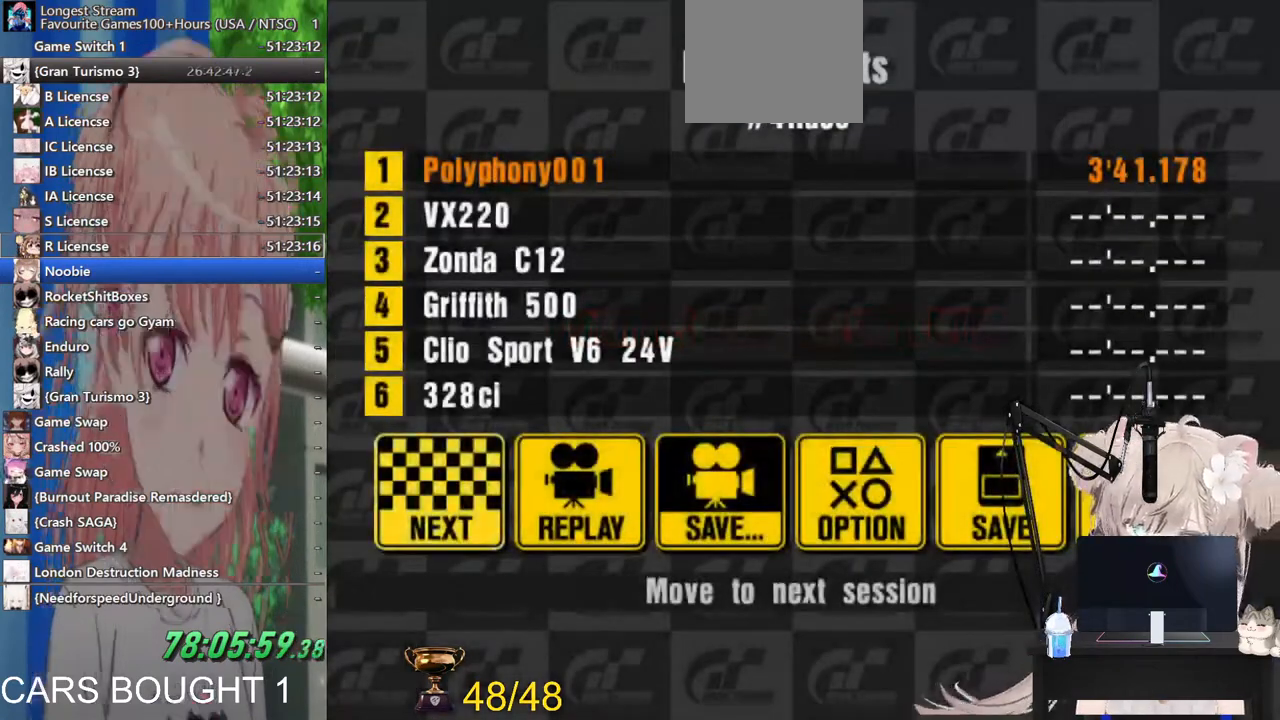
{"buttons": [], "left_stick": "center", "right_stick": "center", "events": [[283, "CROSS", "down"], [417, "CROSS", "up"]]}